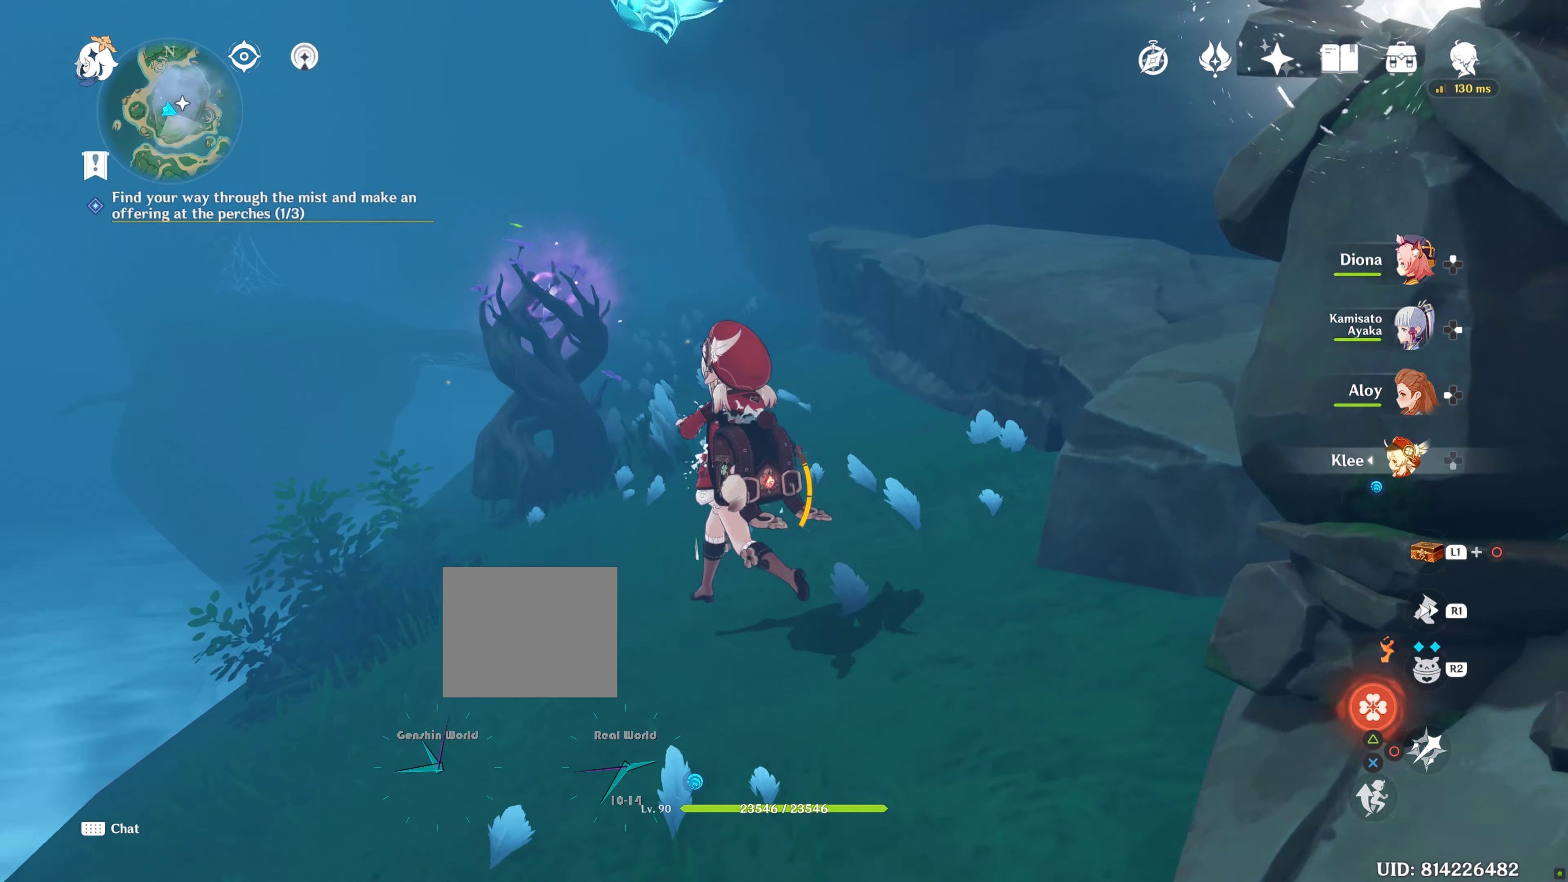
Gameplay with a controller (PlayStation layout); each line is a JSON object with the inputs held at the frame after it. "events" lists button and stick changes between this image and that frame as [ms after this image, input, new state], when the widget could be followed in between. Not read: R3.
{"buttons": [], "left_stick": "center", "right_stick": "center", "events": [[66, "left_stick", "up"], [150, "right_stick", "down-left"], [300, "right_stick", "center"], [450, "L2", "down"], [500, "L2", "up"], [500, "left_stick", "center"]]}
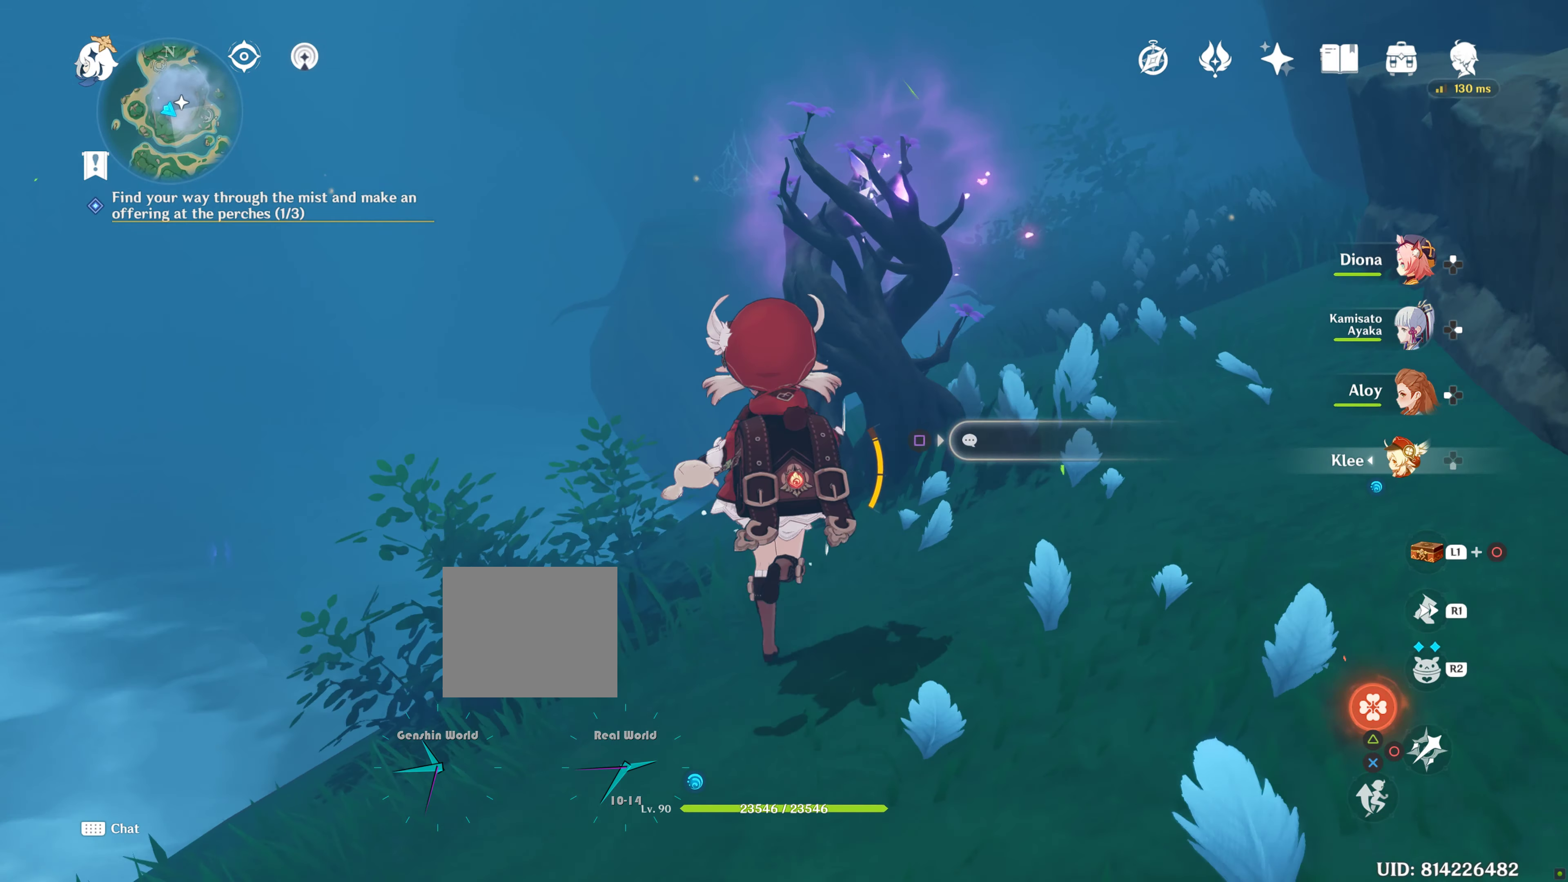
{"buttons": [], "left_stick": "center", "right_stick": "up", "events": [[483, "right_stick", "up"]]}
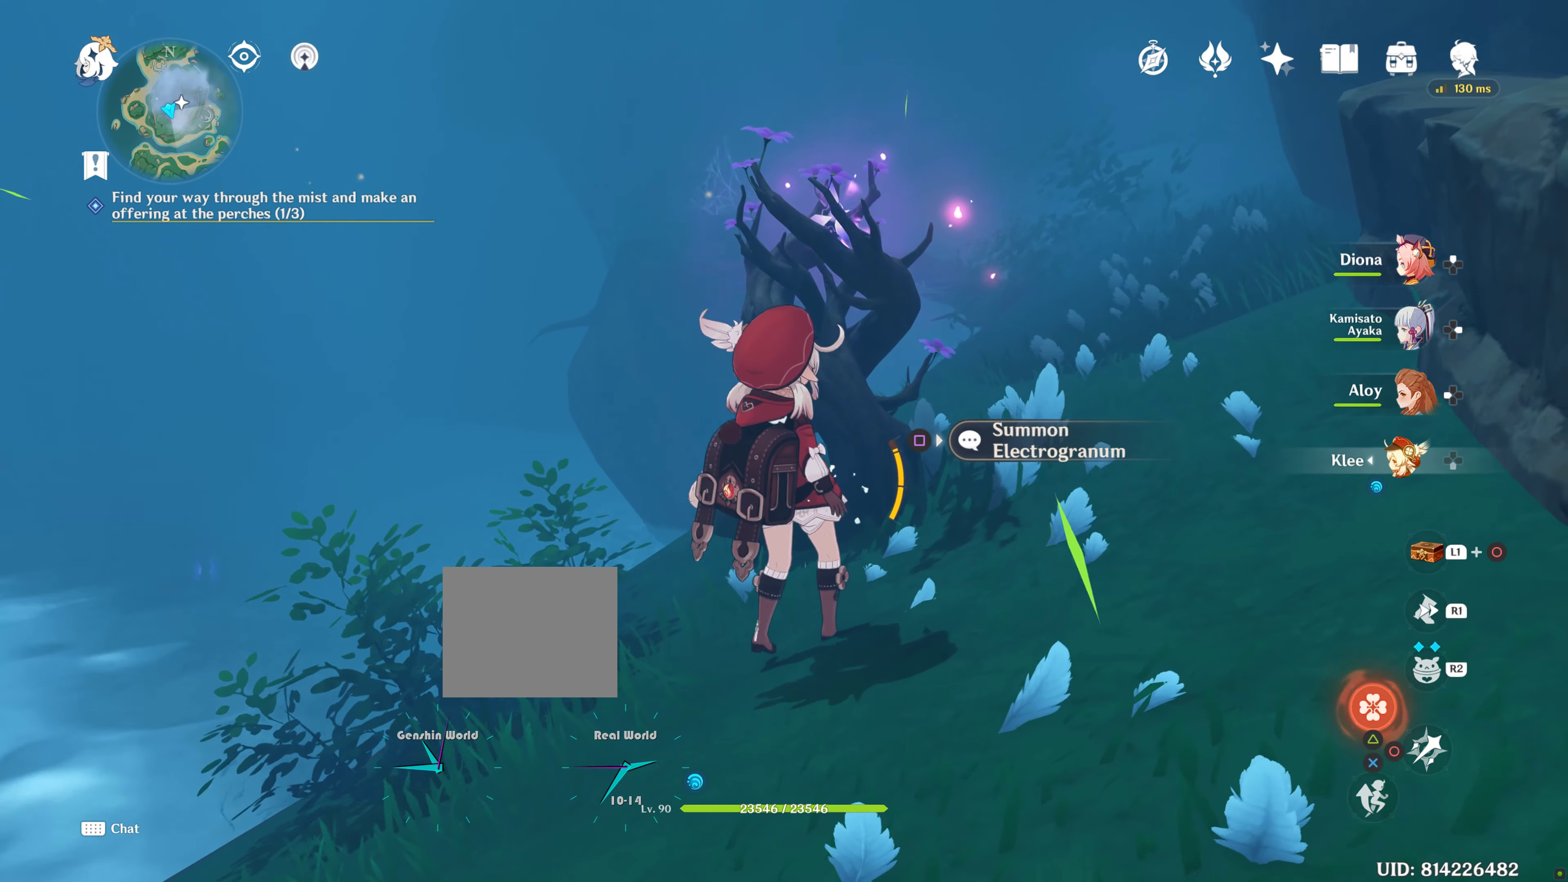
{"buttons": ["SQUARE"], "left_stick": "center", "right_stick": "center", "events": [[200, "right_stick", "center"], [383, "SQUARE", "down"]]}
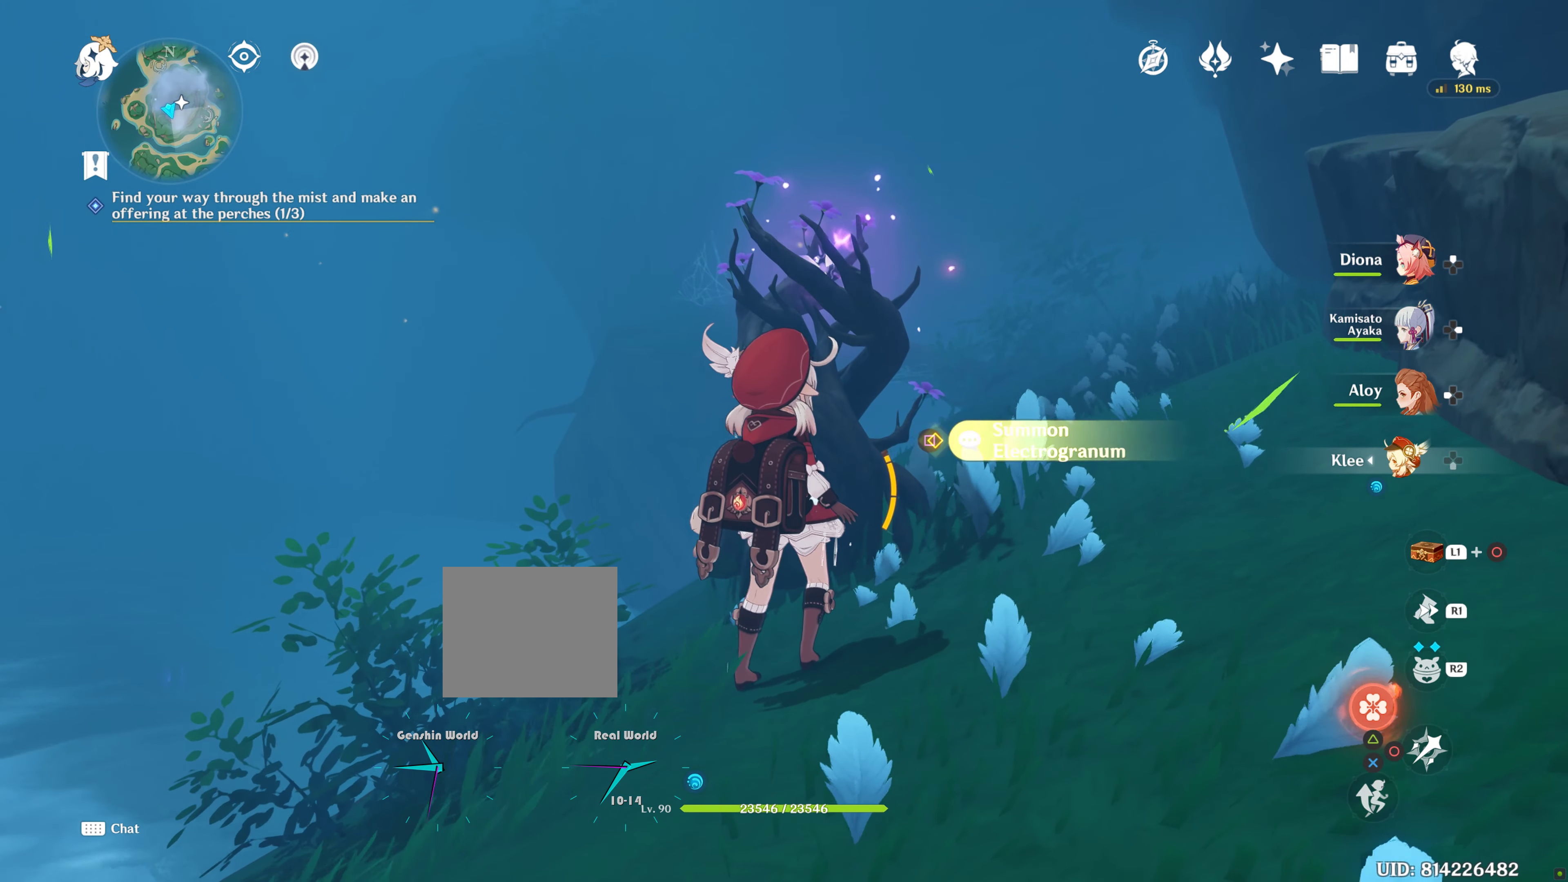
{"buttons": [], "left_stick": "center", "right_stick": "up", "events": [[16, "SQUARE", "up"], [316, "right_stick", "up"]]}
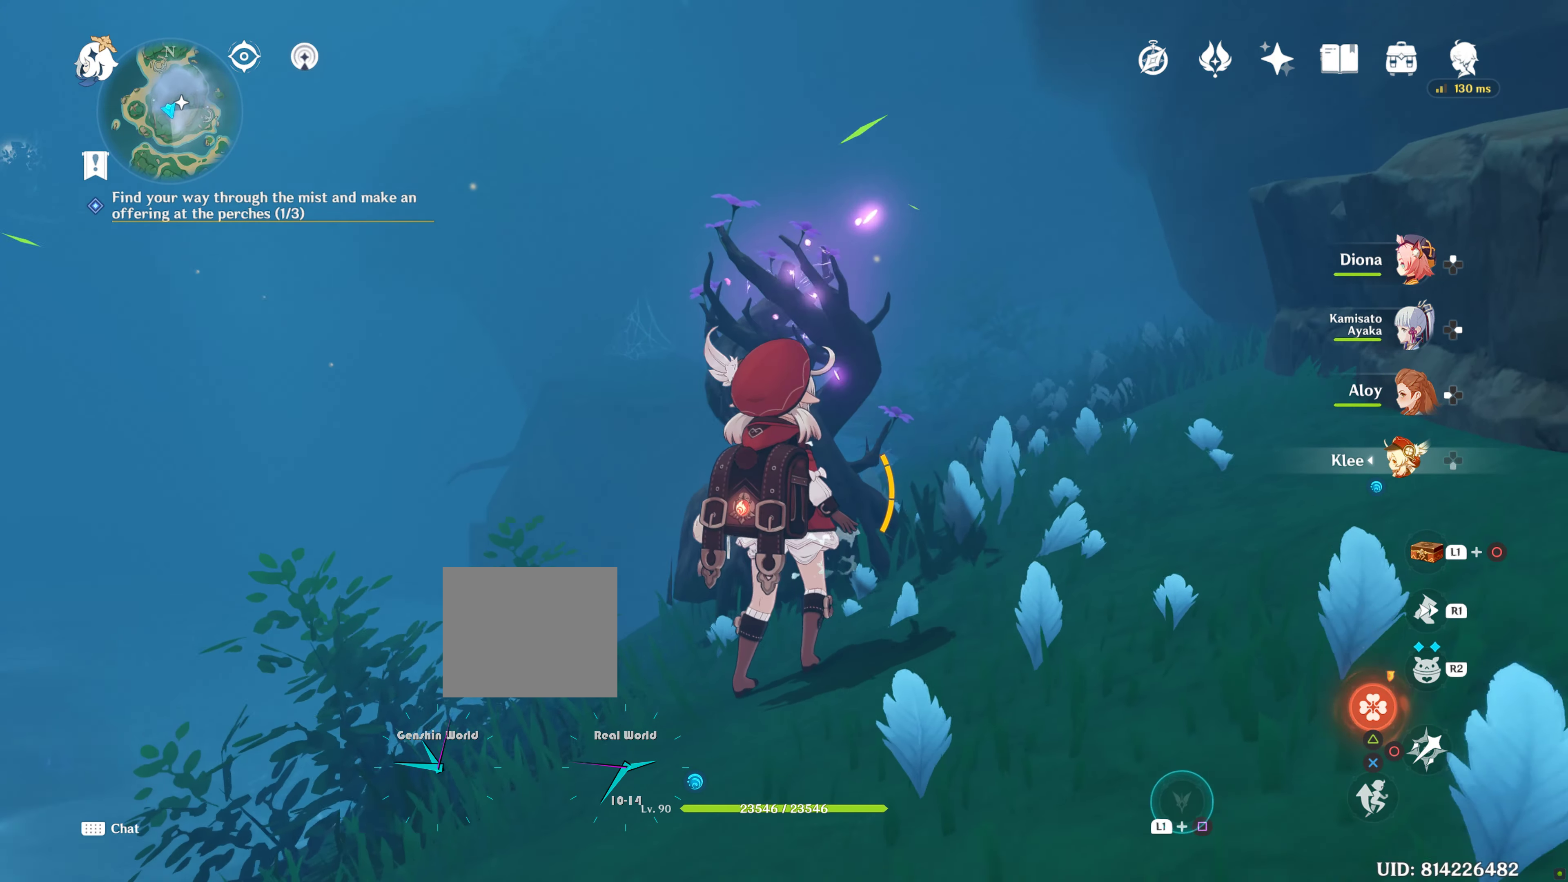
{"buttons": [], "left_stick": "center", "right_stick": "center", "events": [[283, "right_stick", "center"]]}
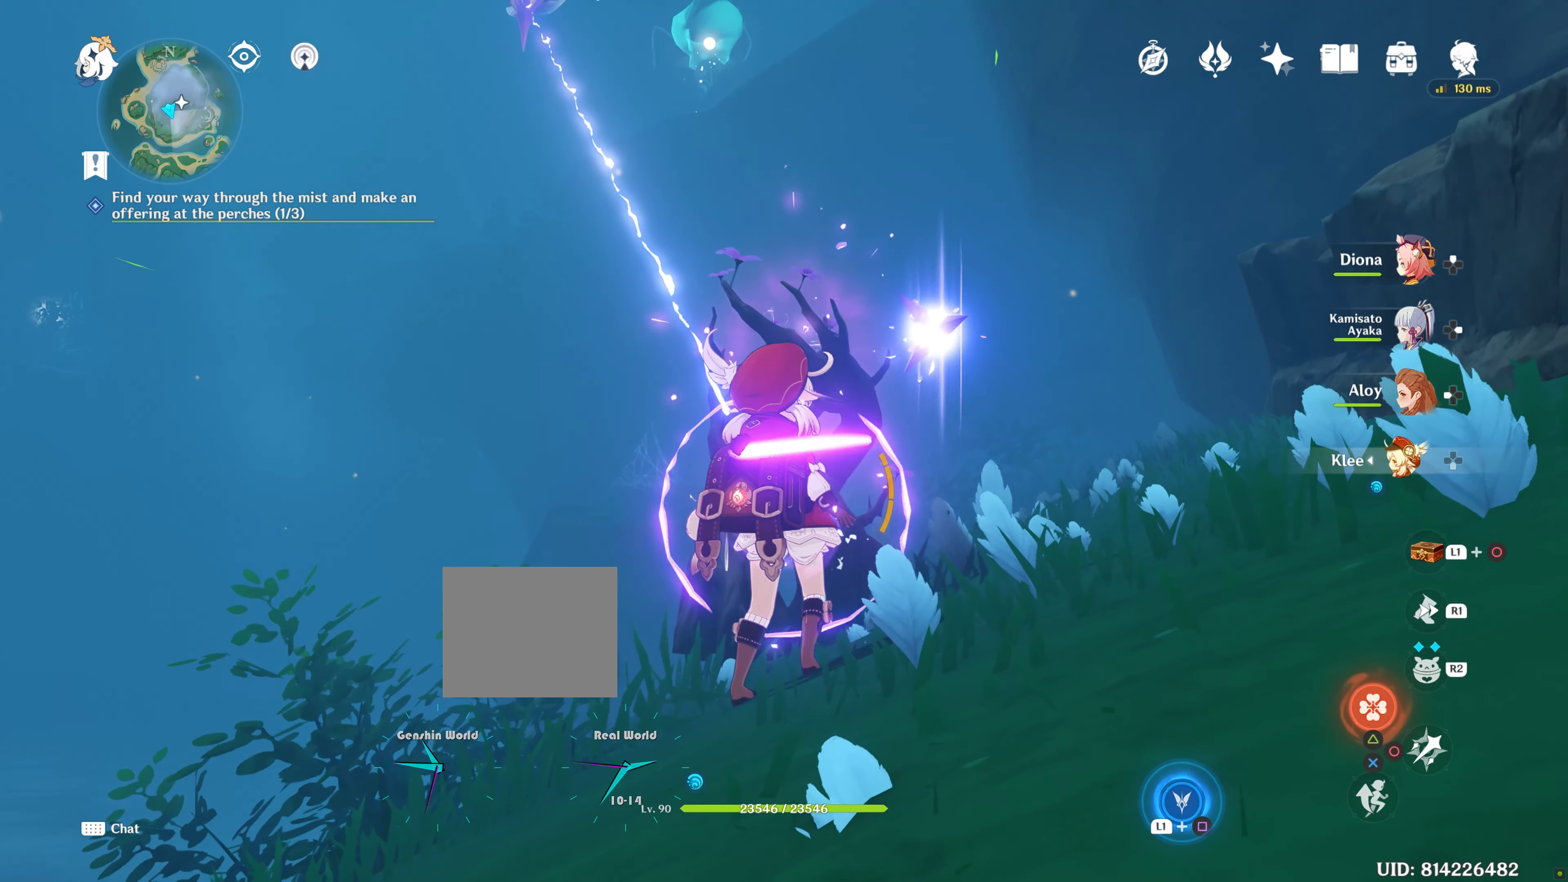
{"buttons": [], "left_stick": "right", "right_stick": "center", "events": [[500, "left_stick", "right"]]}
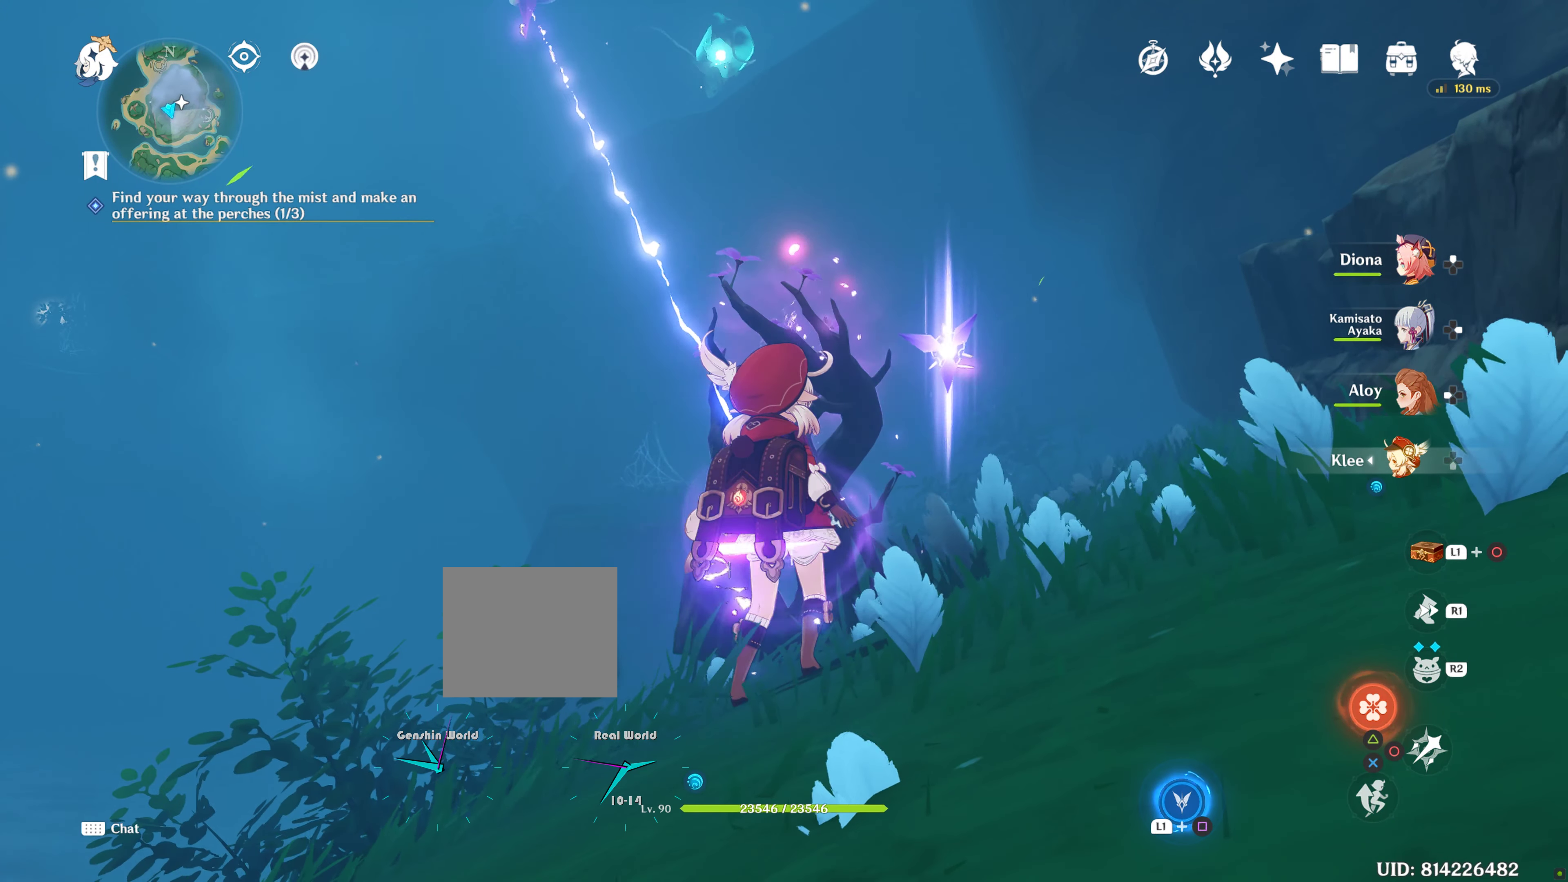
{"buttons": [], "left_stick": "up-right", "right_stick": "center", "events": [[100, "left_stick", "up-right"]]}
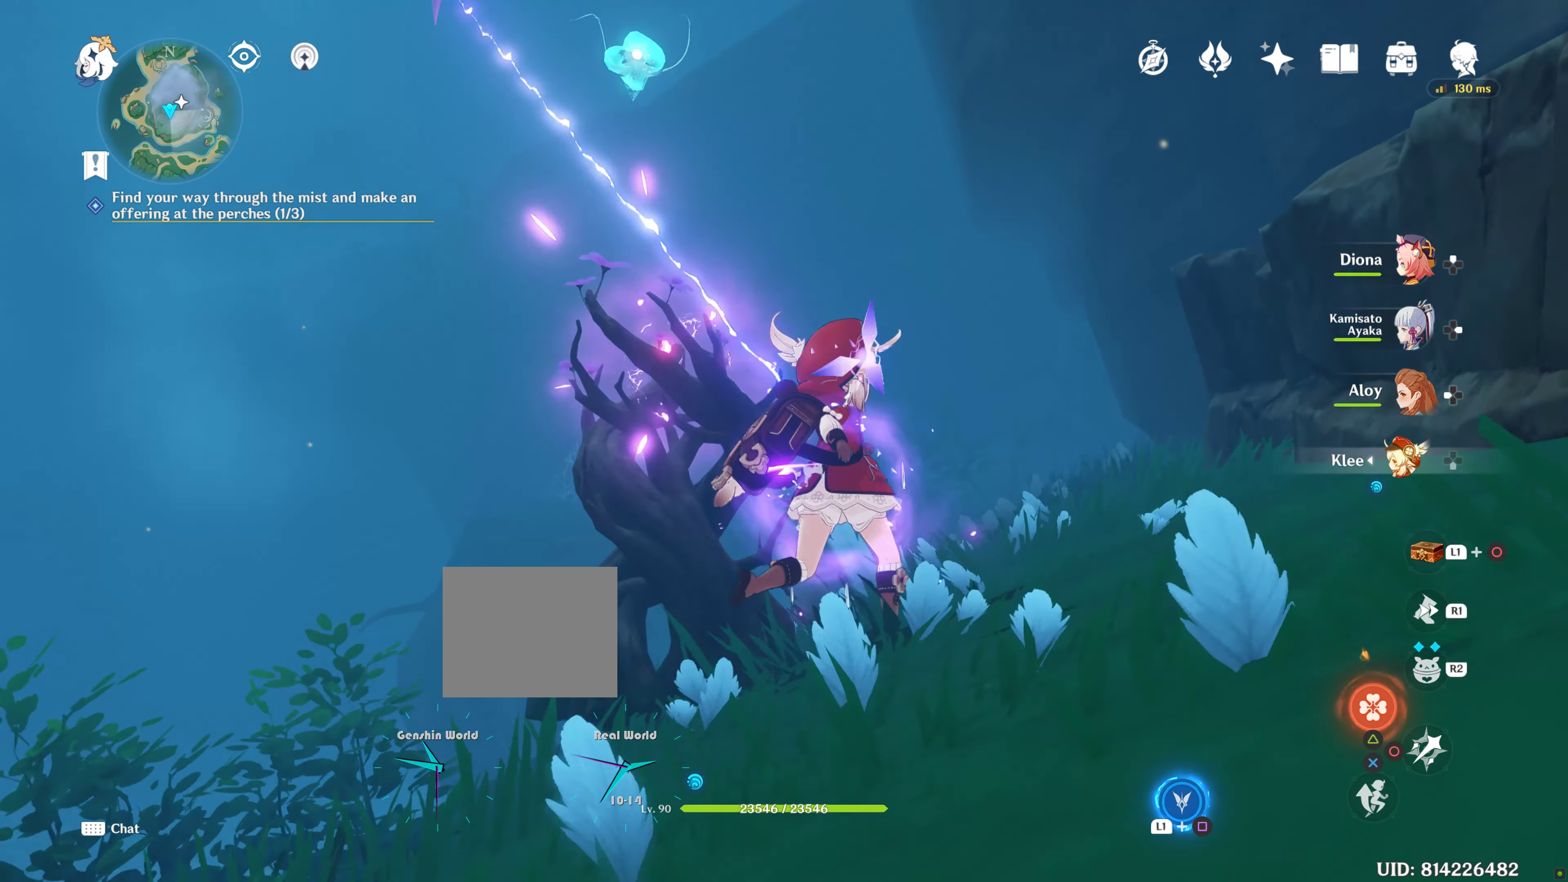
{"buttons": [], "left_stick": "up", "right_stick": "center", "events": [[133, "left_stick", "center"], [500, "left_stick", "up"]]}
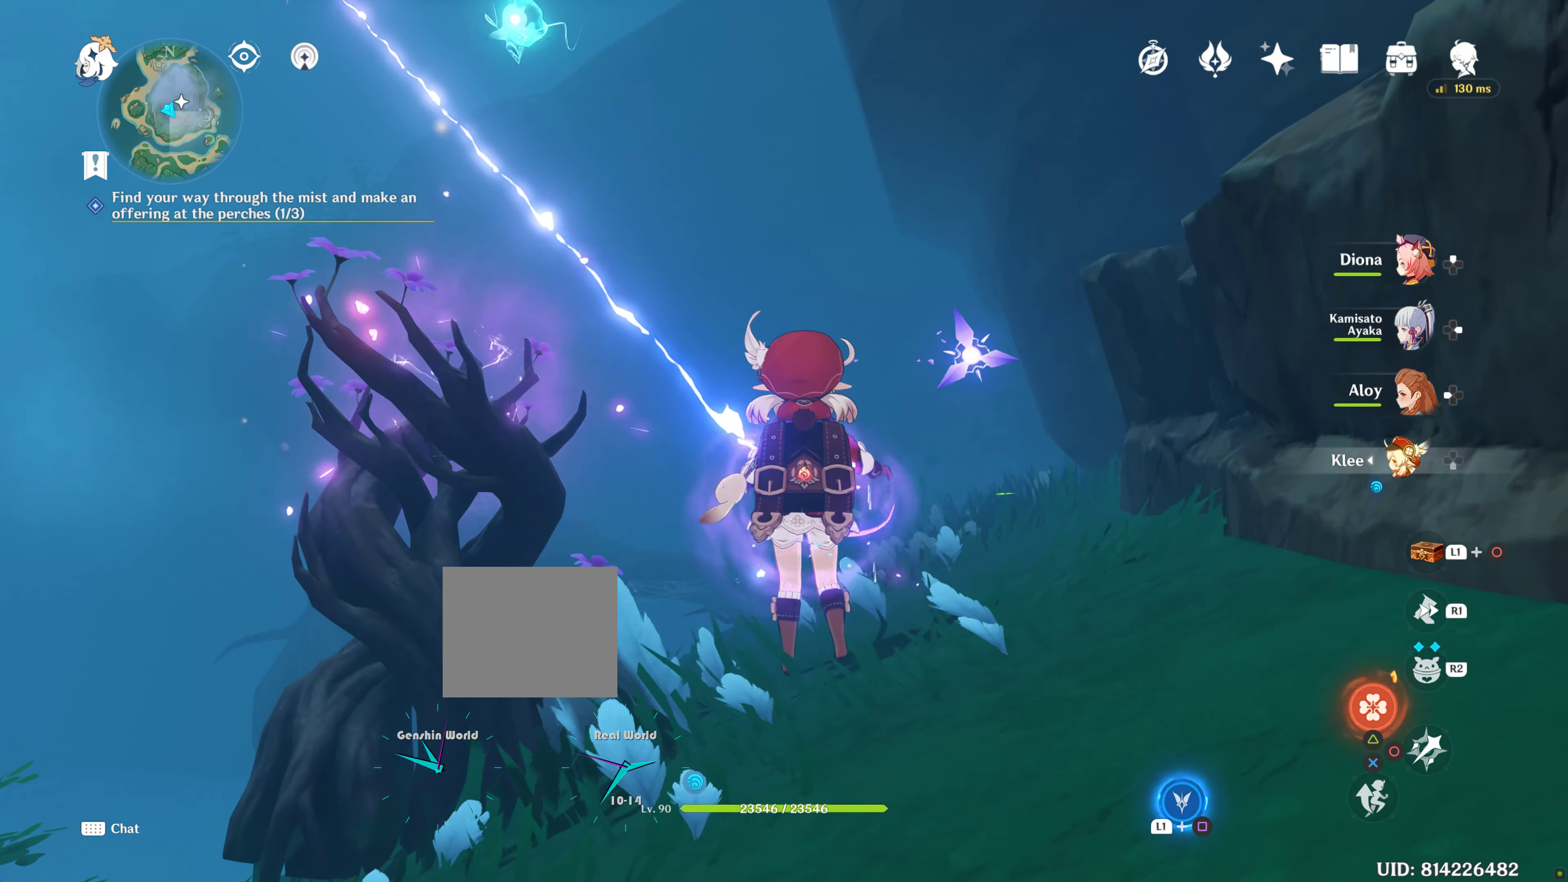
{"buttons": ["L1", "L2"], "left_stick": "up", "right_stick": "center", "events": [[83, "L1", "down"], [83, "left_stick", "center"], [117, "L2", "down"], [233, "L2", "up"], [283, "SQUARE", "down"], [367, "SQUARE", "up"], [400, "L2", "down"], [500, "left_stick", "up"]]}
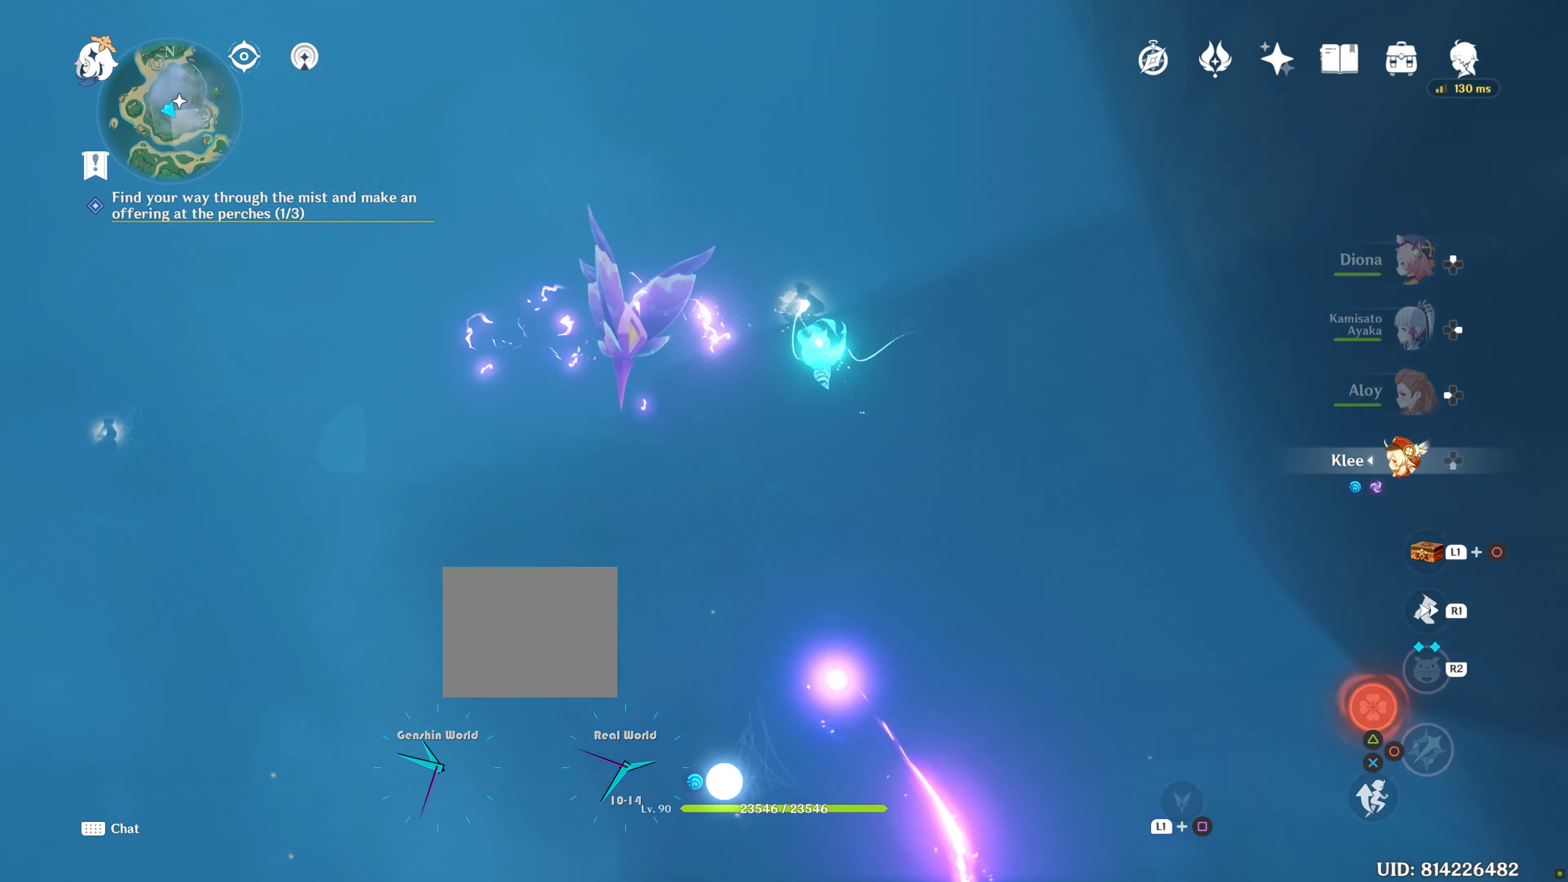
{"buttons": [], "left_stick": "up-right", "right_stick": "center", "events": [[50, "L1", "up"], [50, "L2", "up"], [117, "right_stick", "down"], [167, "left_stick", "up-right"], [283, "right_stick", "center"]]}
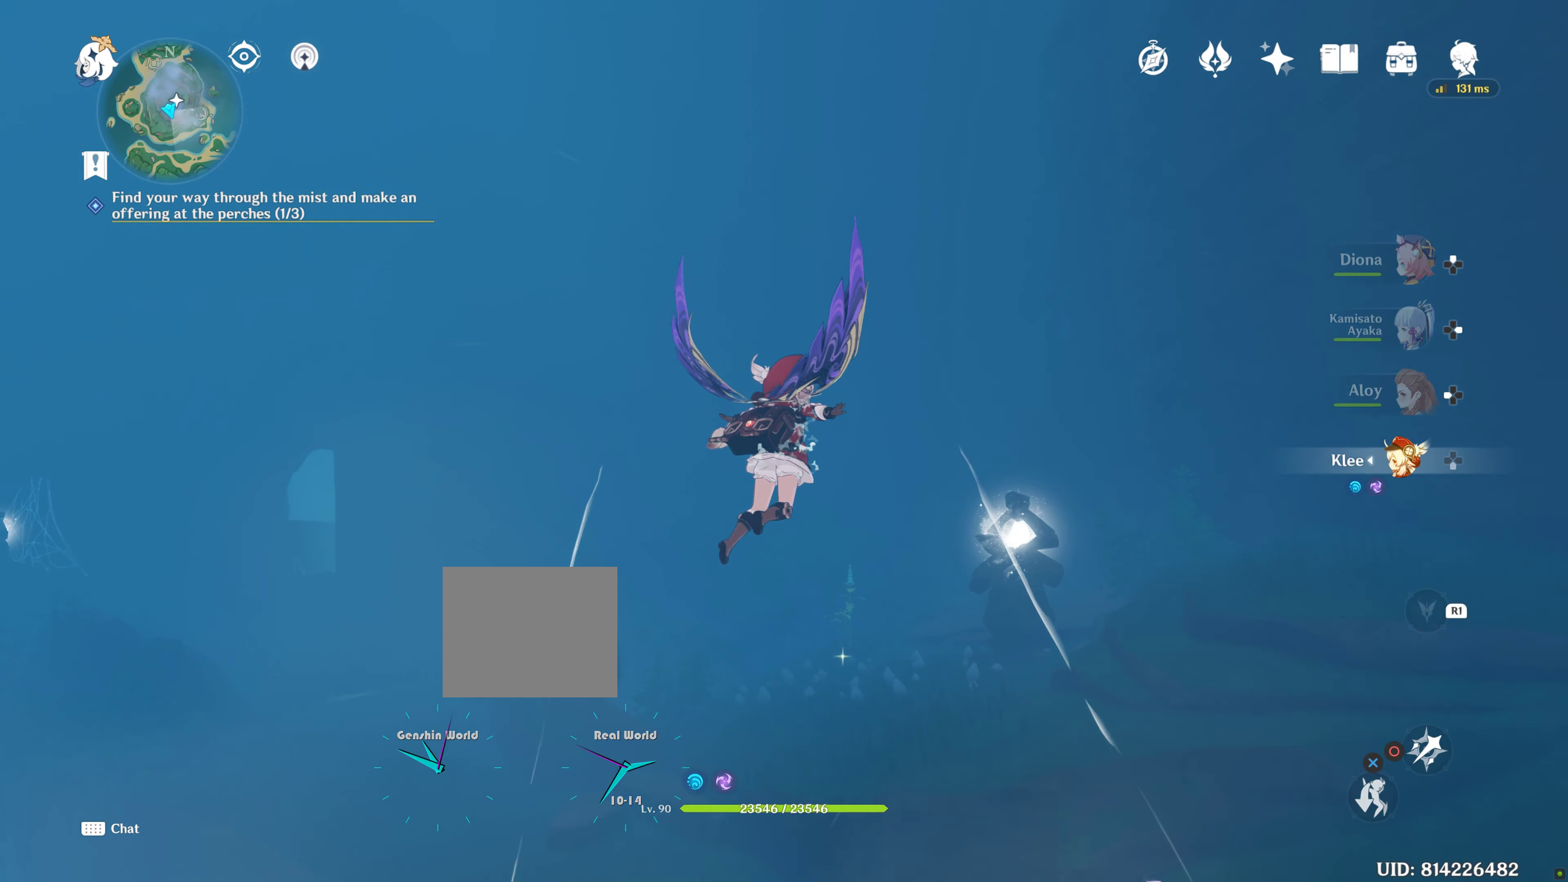
{"buttons": [], "left_stick": "right", "right_stick": "down-right", "events": [[83, "left_stick", "right"], [217, "left_stick", "down-right"], [350, "right_stick", "down-right"], [500, "left_stick", "right"]]}
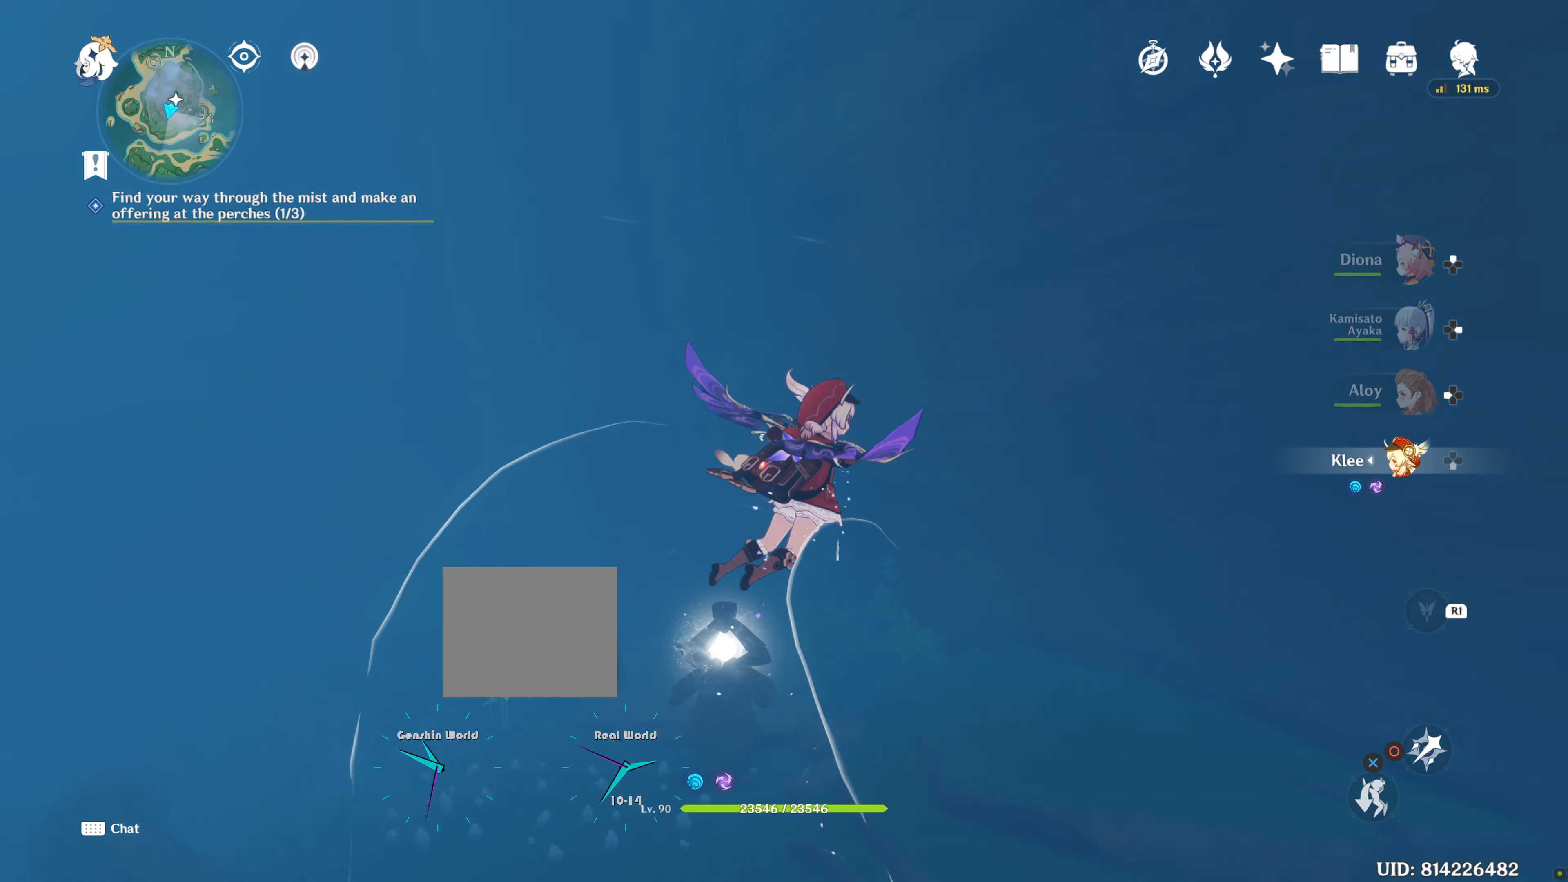
{"buttons": [], "left_stick": "center", "right_stick": "down-left", "events": [[217, "left_stick", "center"], [217, "right_stick", "down"], [467, "right_stick", "down-left"]]}
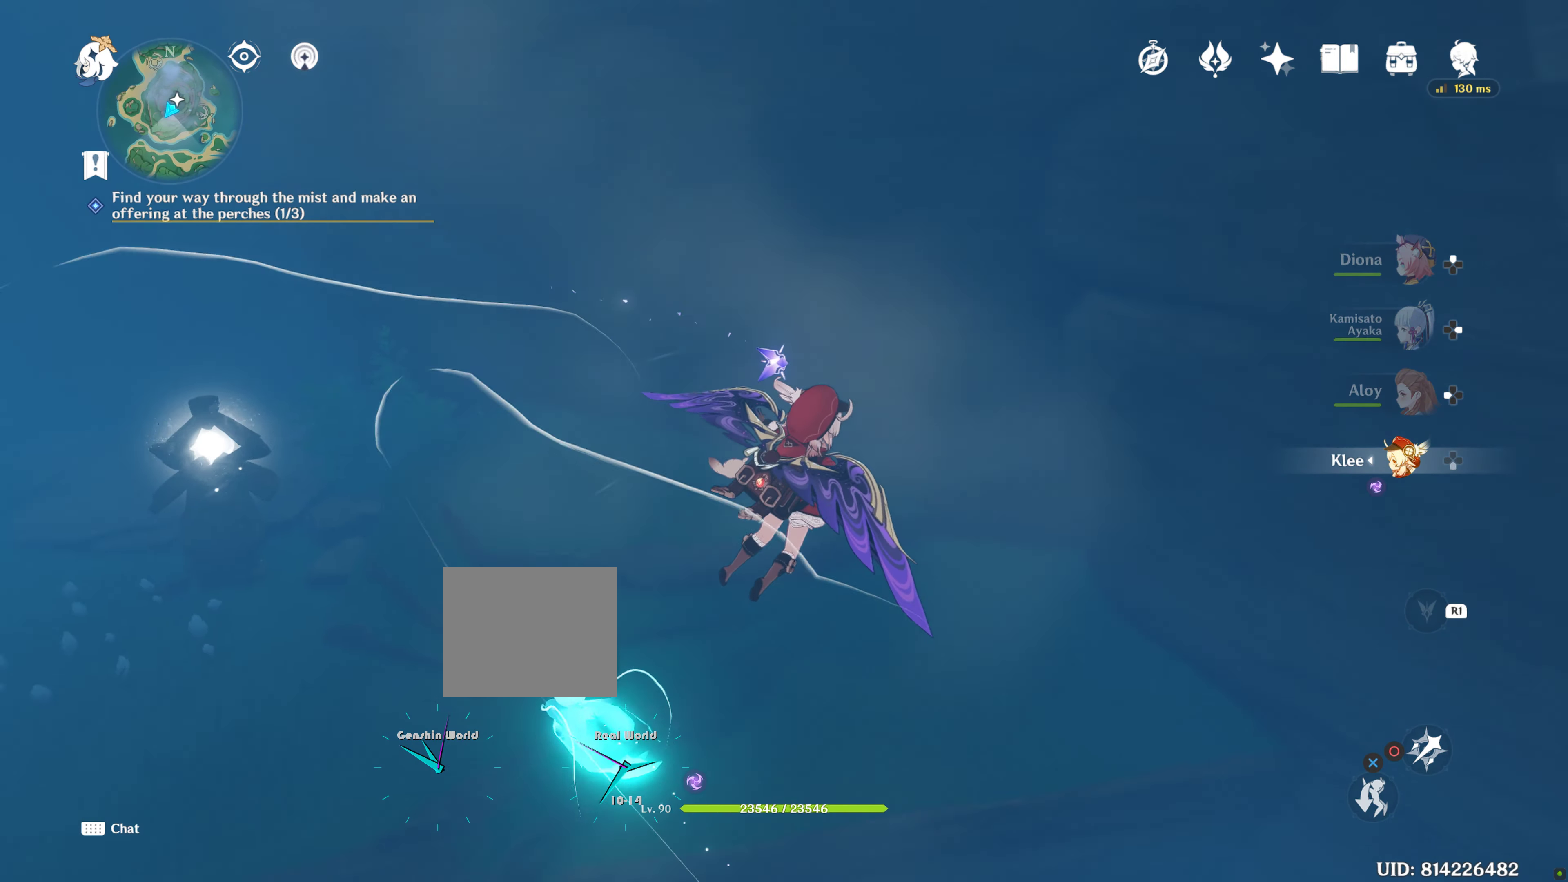
{"buttons": [], "left_stick": "up-left", "right_stick": "left", "events": [[67, "right_stick", "center"], [183, "left_stick", "up-left"], [467, "right_stick", "left"]]}
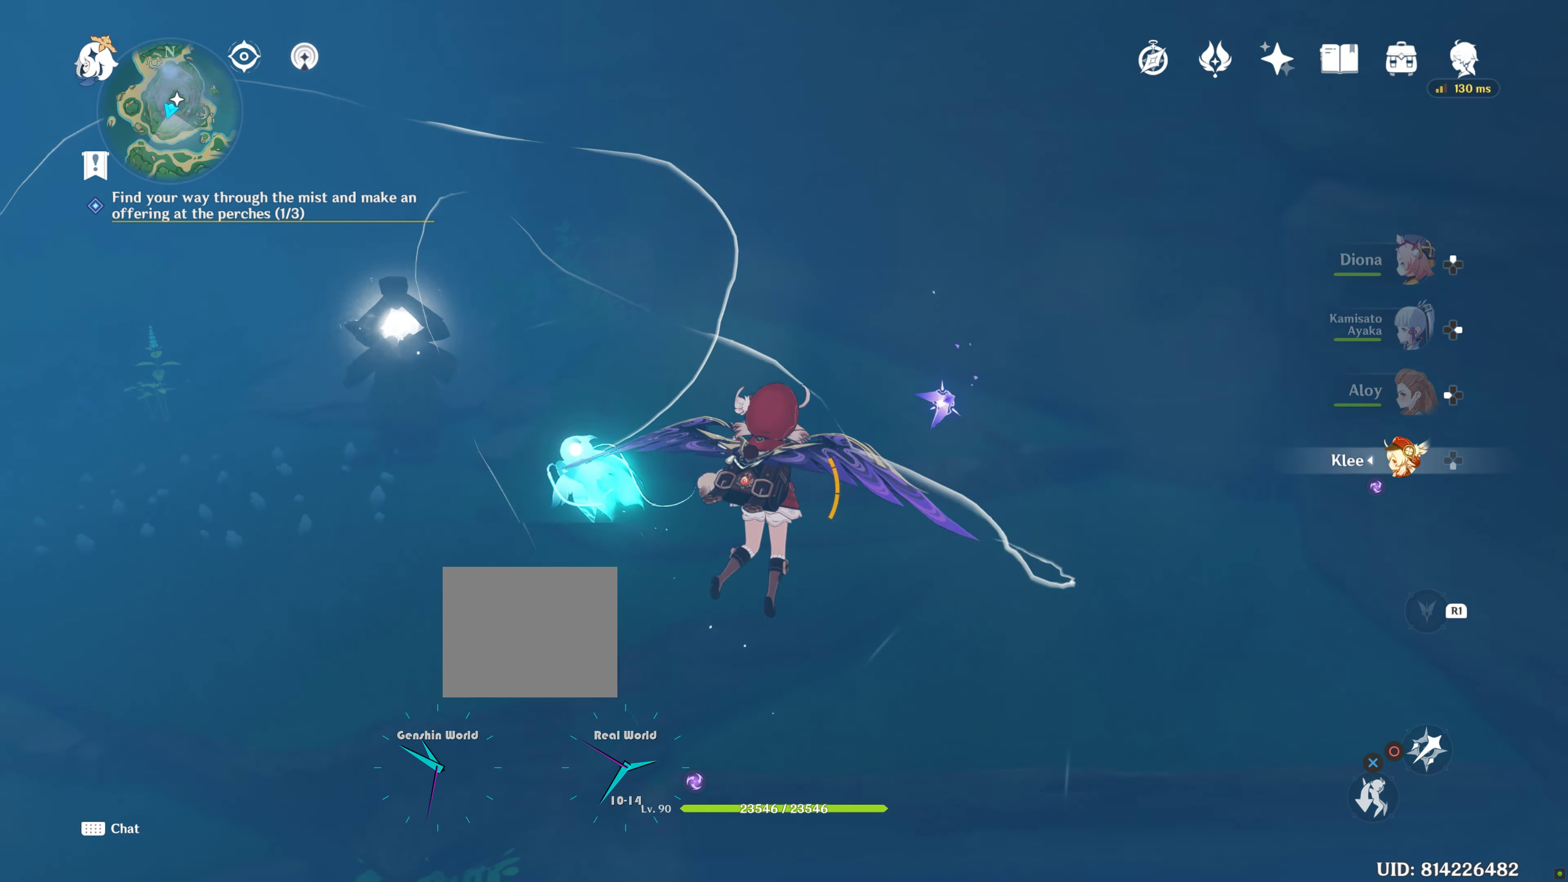
{"buttons": [], "left_stick": "up", "right_stick": "center", "events": [[167, "left_stick", "up"], [167, "right_stick", "center"]]}
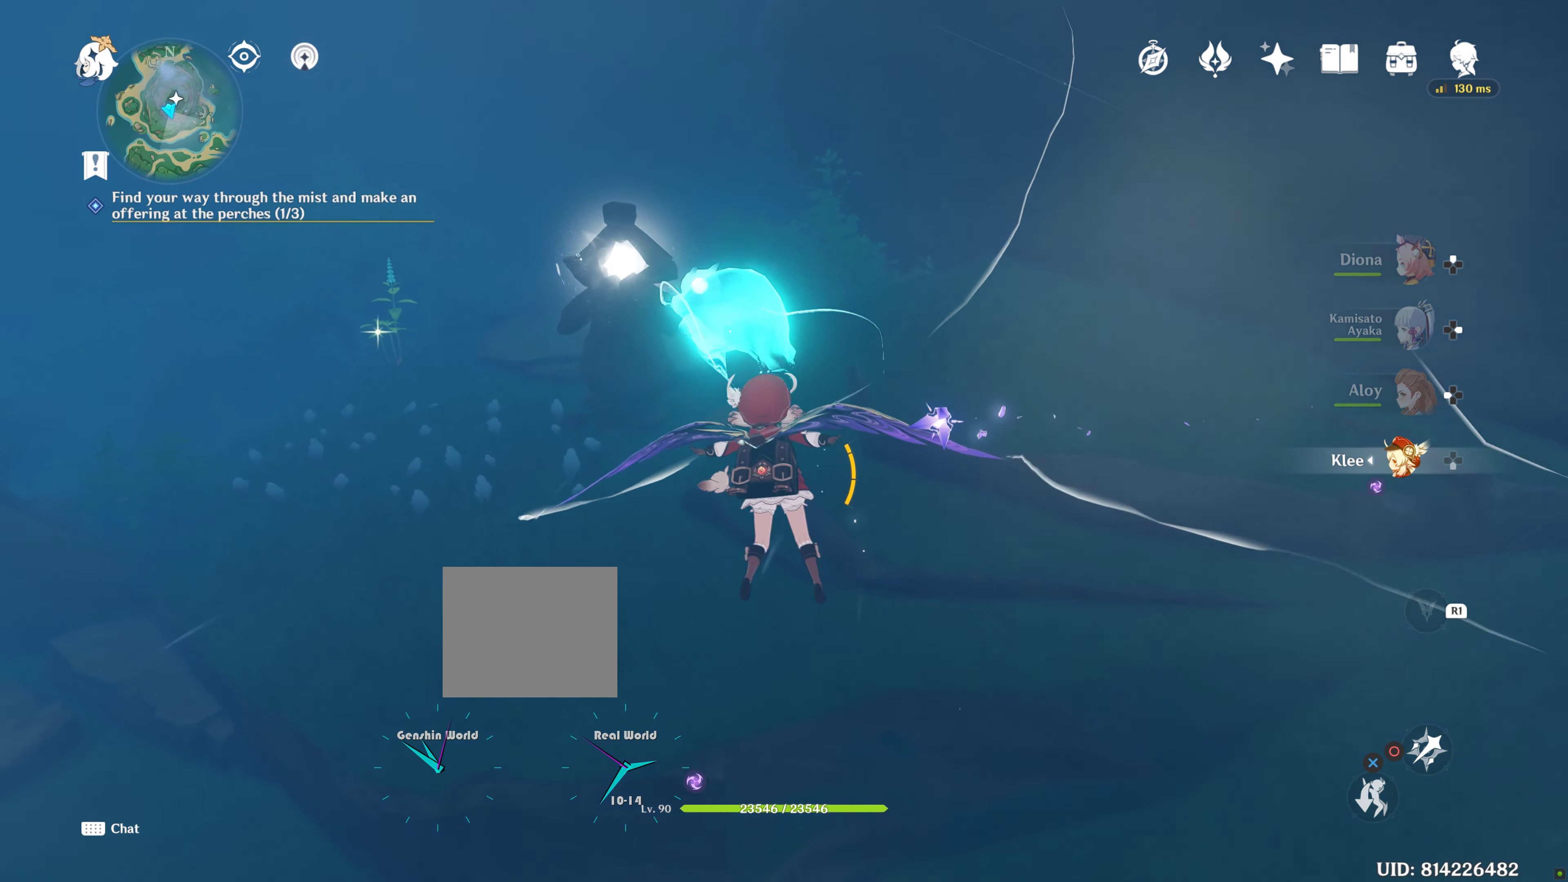
{"buttons": [], "left_stick": "up", "right_stick": "center", "events": [[33, "right_stick", "up"], [167, "right_stick", "center"]]}
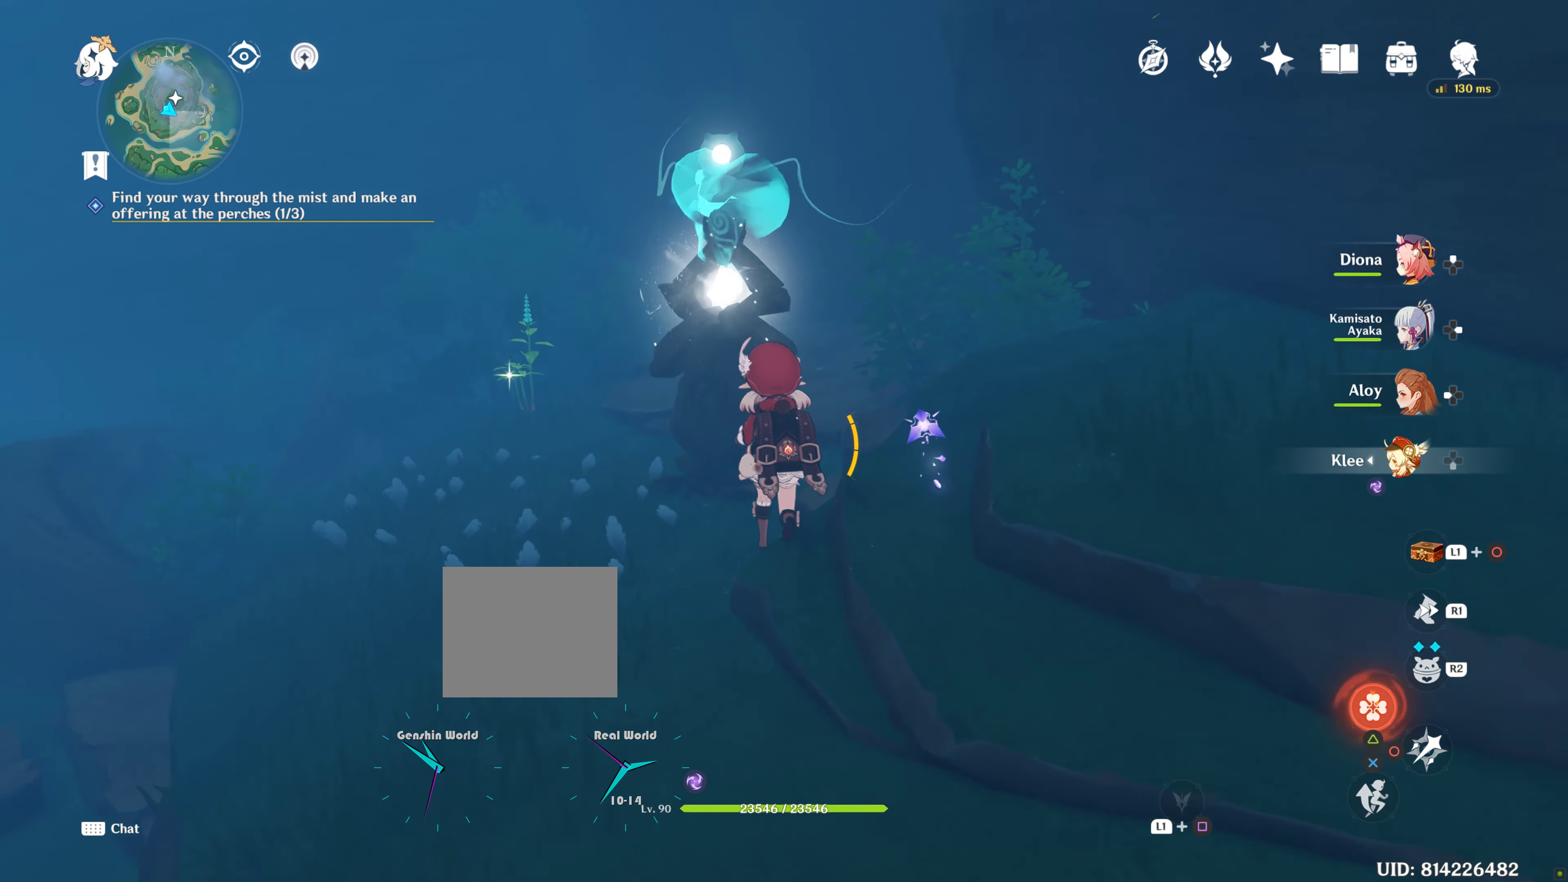
{"buttons": [], "left_stick": "center", "right_stick": "center", "events": [[33, "left_stick", "center"], [33, "right_stick", "up"], [167, "right_stick", "center"]]}
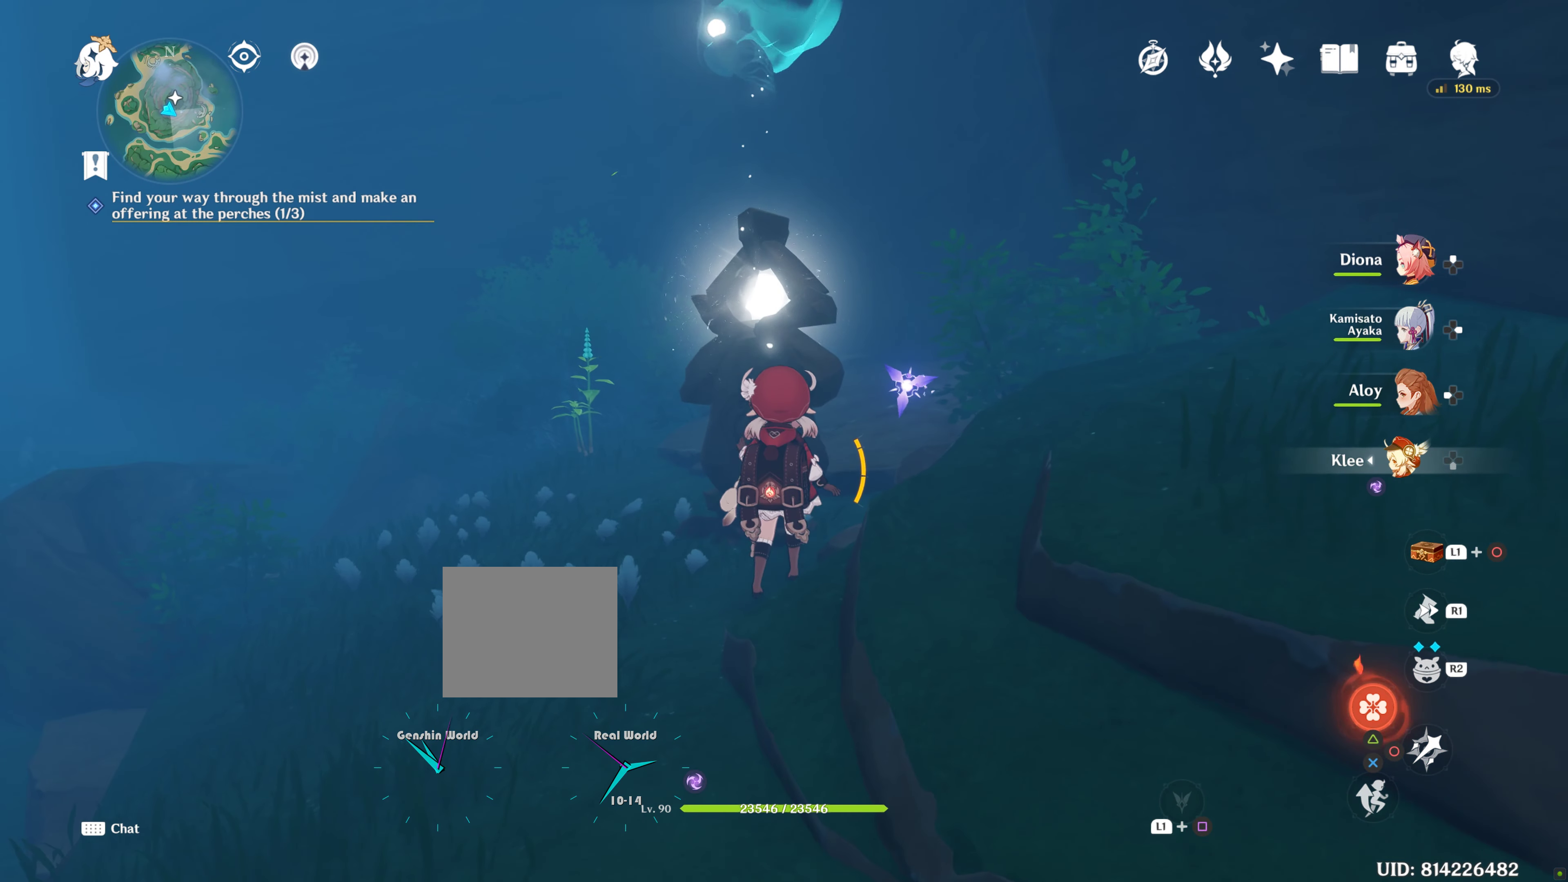
{"buttons": [], "left_stick": "center", "right_stick": "up", "events": [[267, "right_stick", "up"]]}
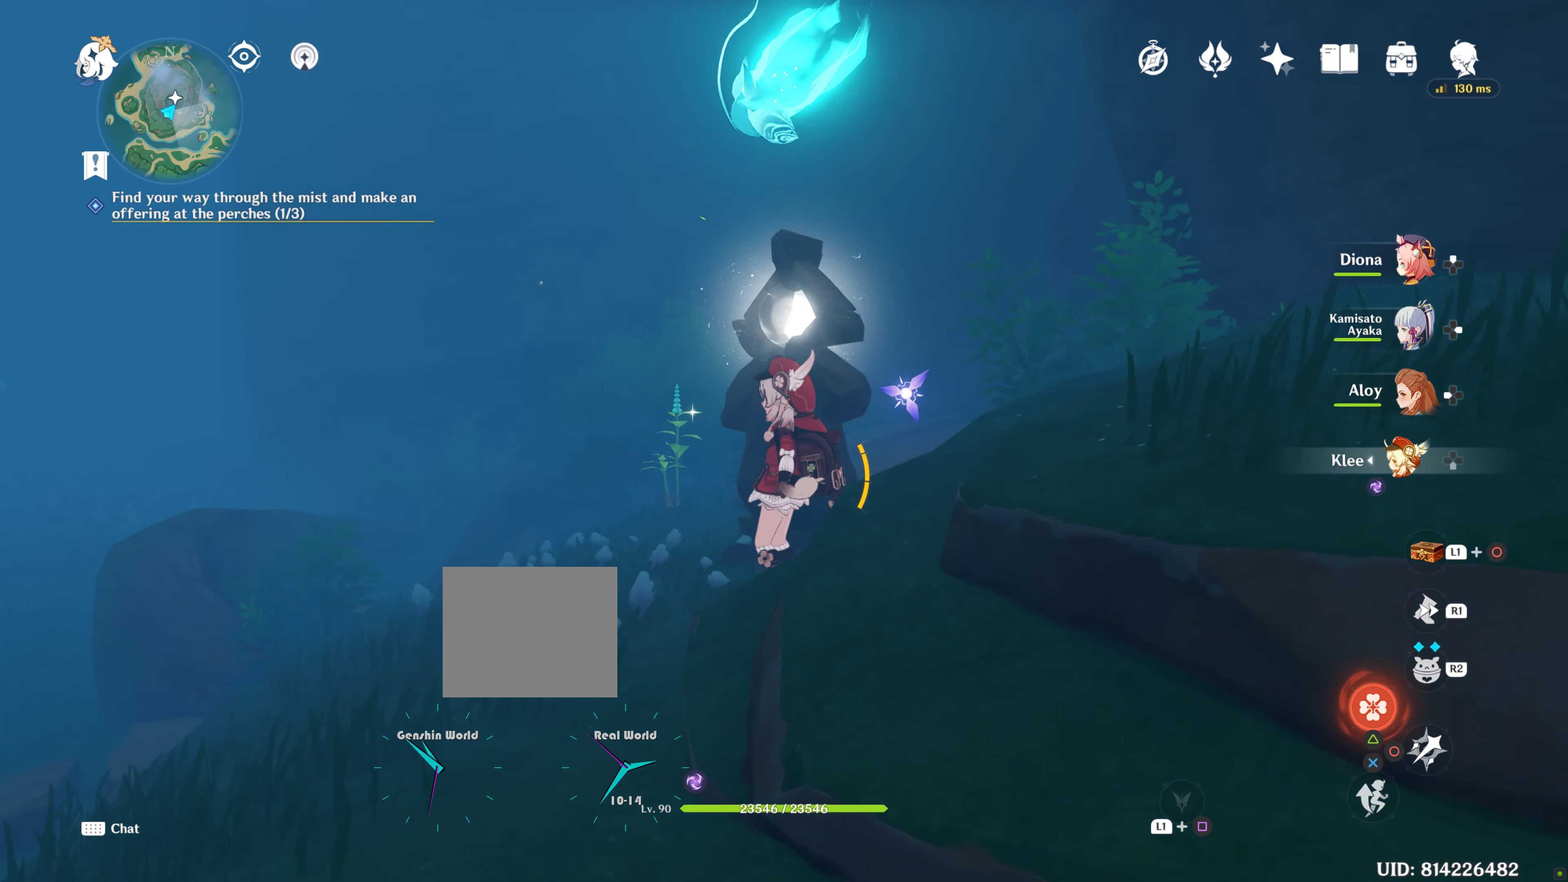
{"buttons": [], "left_stick": "center", "right_stick": "center", "events": [[33, "left_stick", "up-left"], [67, "right_stick", "center"], [167, "left_stick", "center"]]}
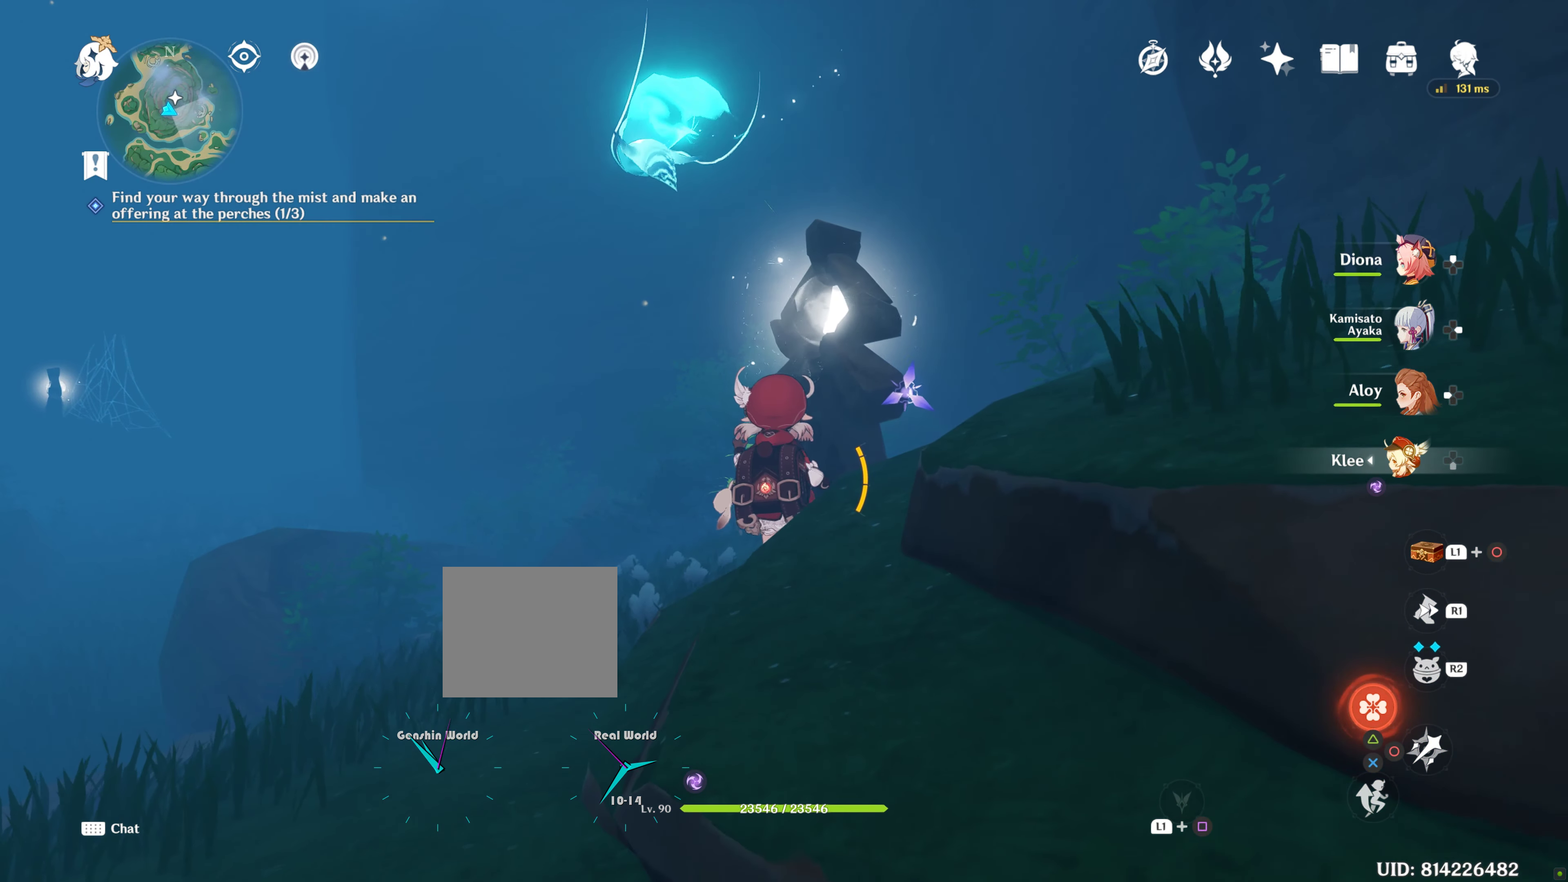
{"buttons": [], "left_stick": "up", "right_stick": "center", "events": [[83, "left_stick", "left"], [200, "right_stick", "down-left"], [300, "left_stick", "up-left"], [417, "left_stick", "up"], [467, "right_stick", "center"]]}
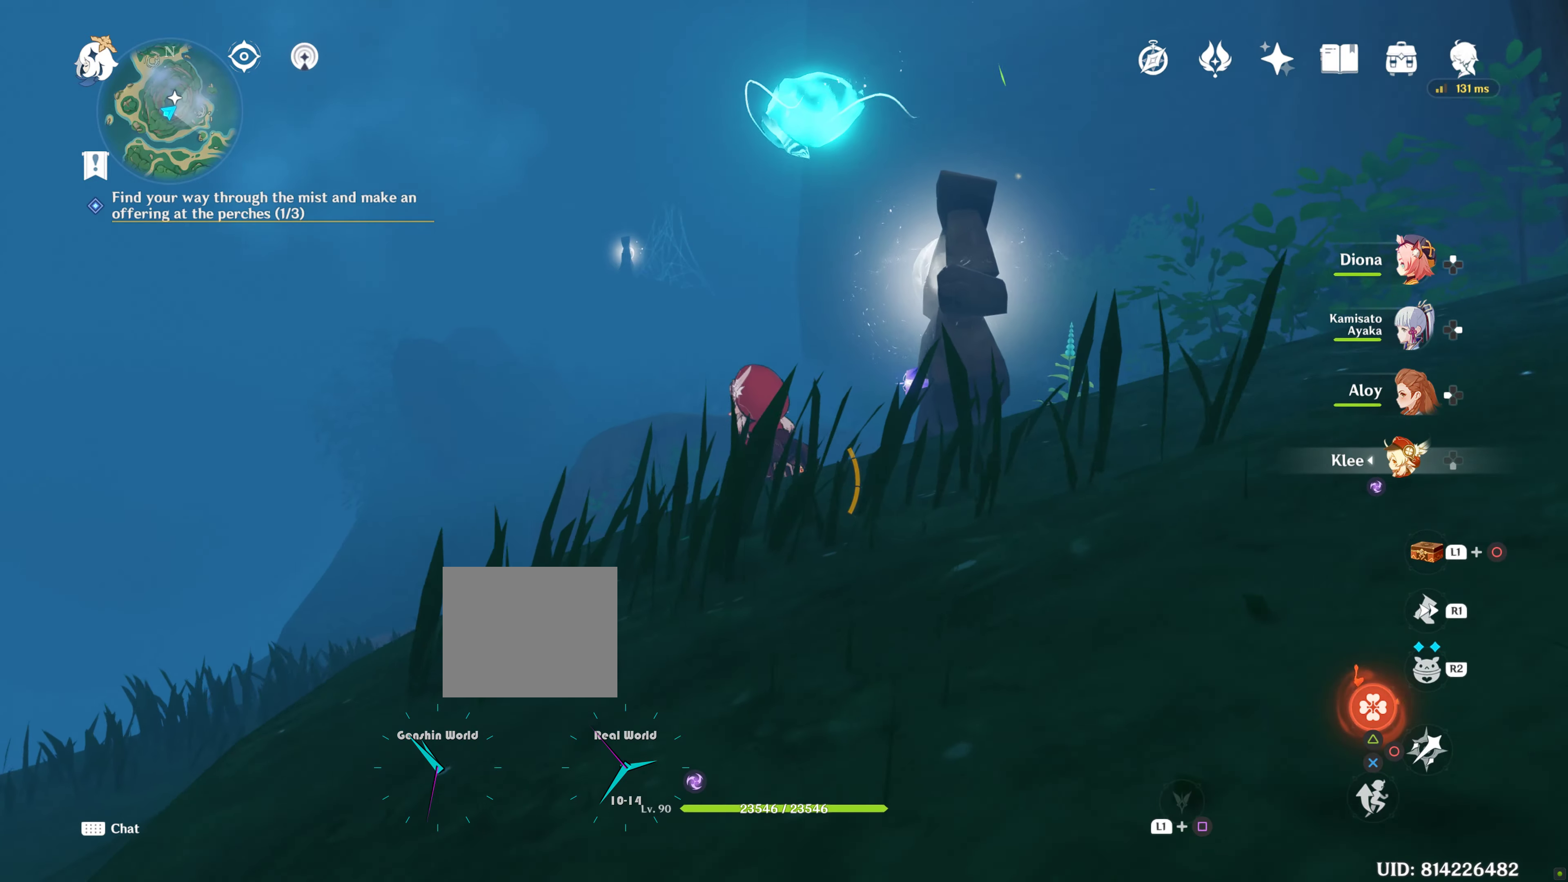
{"buttons": [], "left_stick": "center", "right_stick": "center", "events": [[300, "right_stick", "down"], [484, "left_stick", "center"], [500, "right_stick", "center"]]}
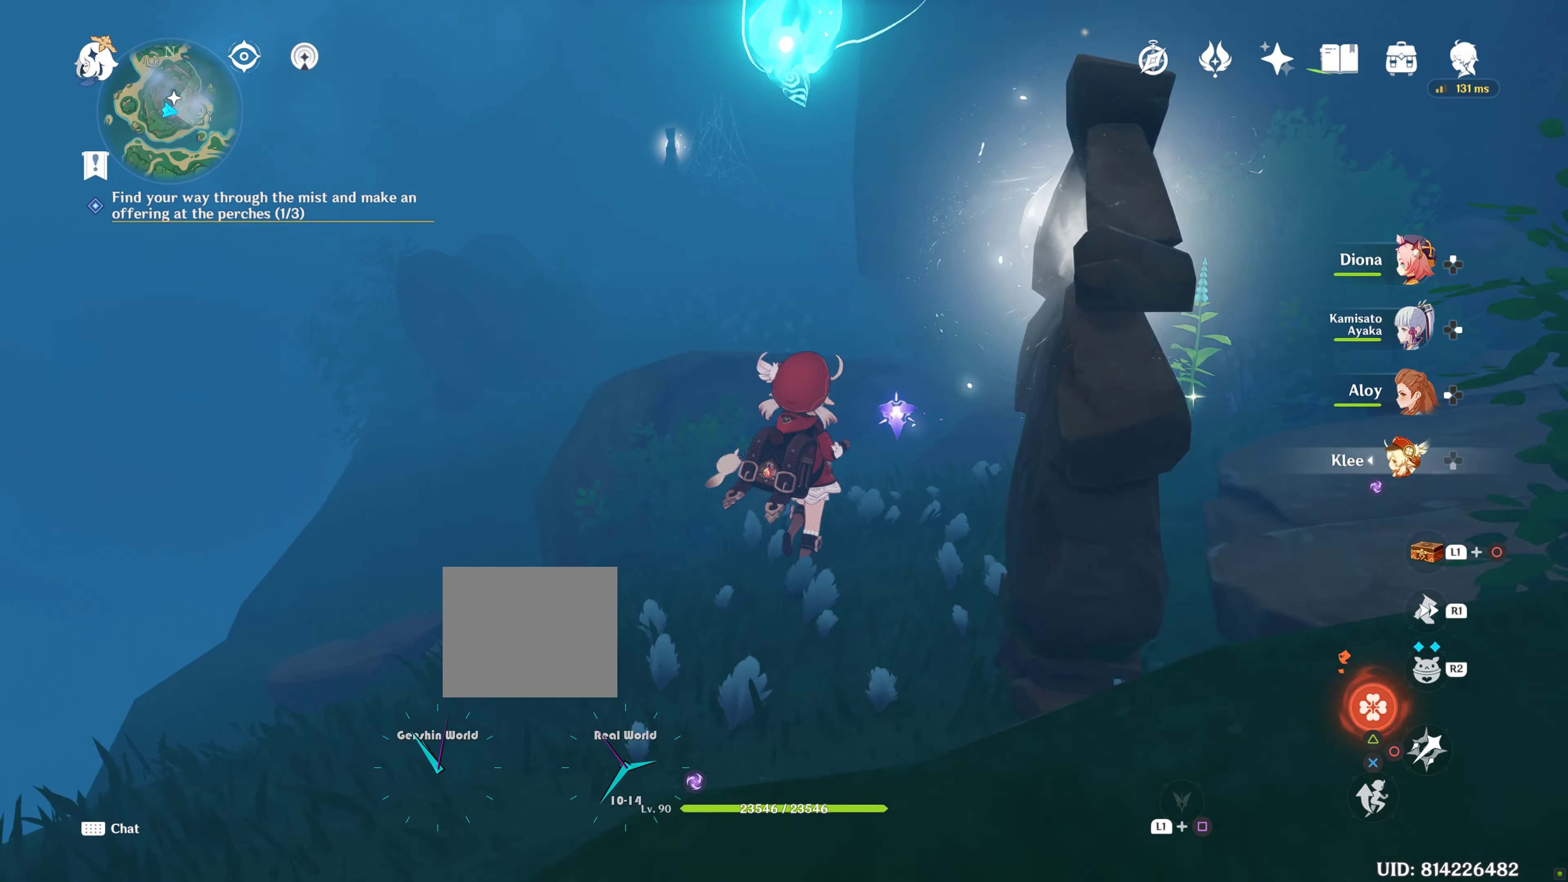
{"buttons": [], "left_stick": "center", "right_stick": "center", "events": []}
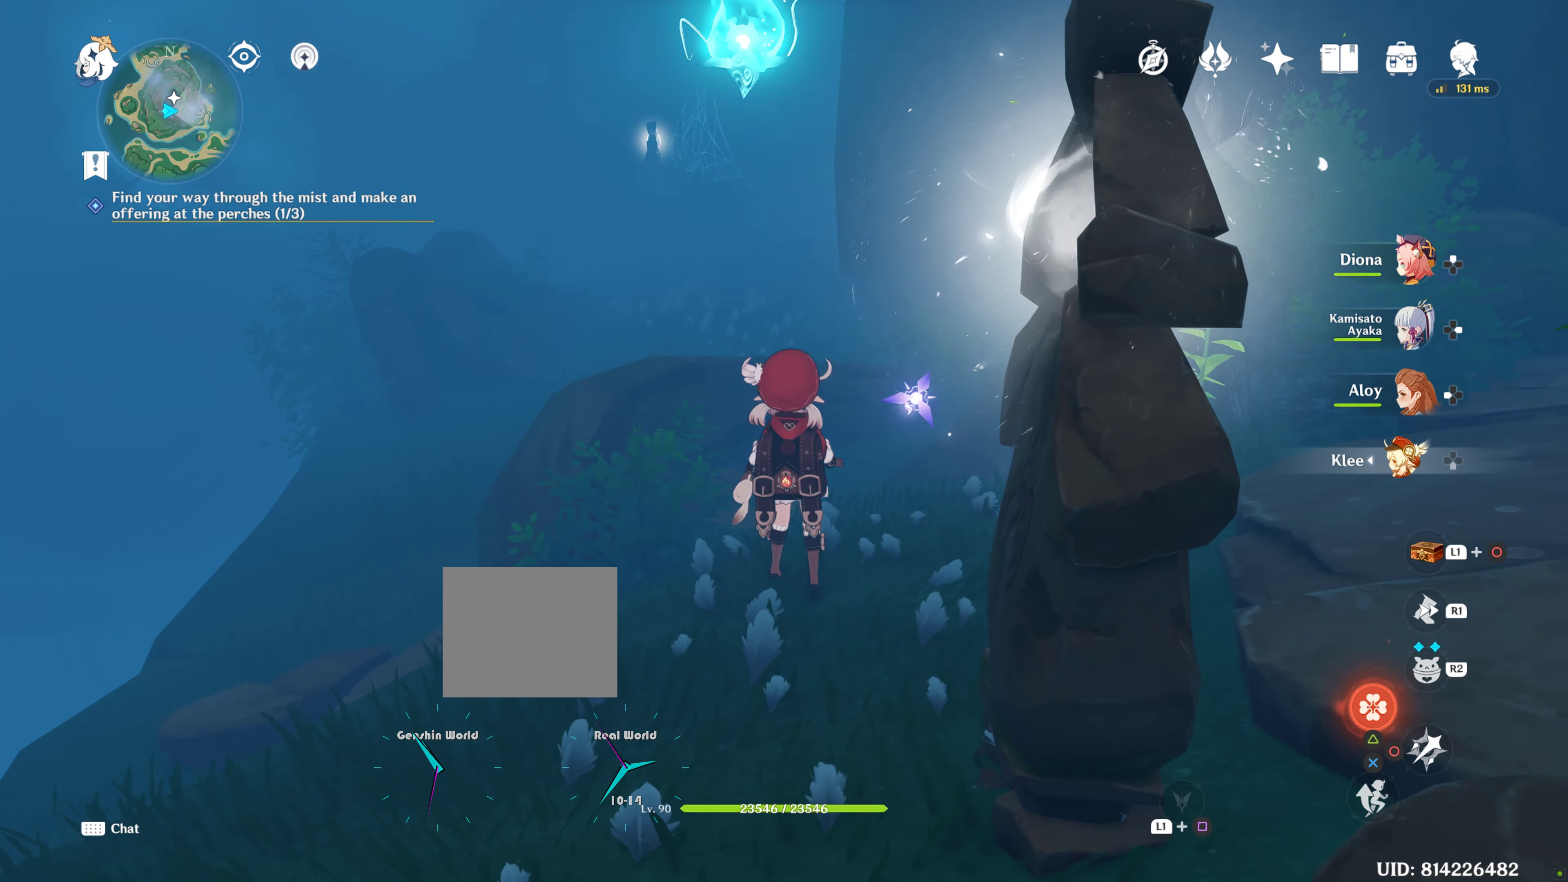
{"buttons": [], "left_stick": "up", "right_stick": "center", "events": [[17, "left_stick", "up"]]}